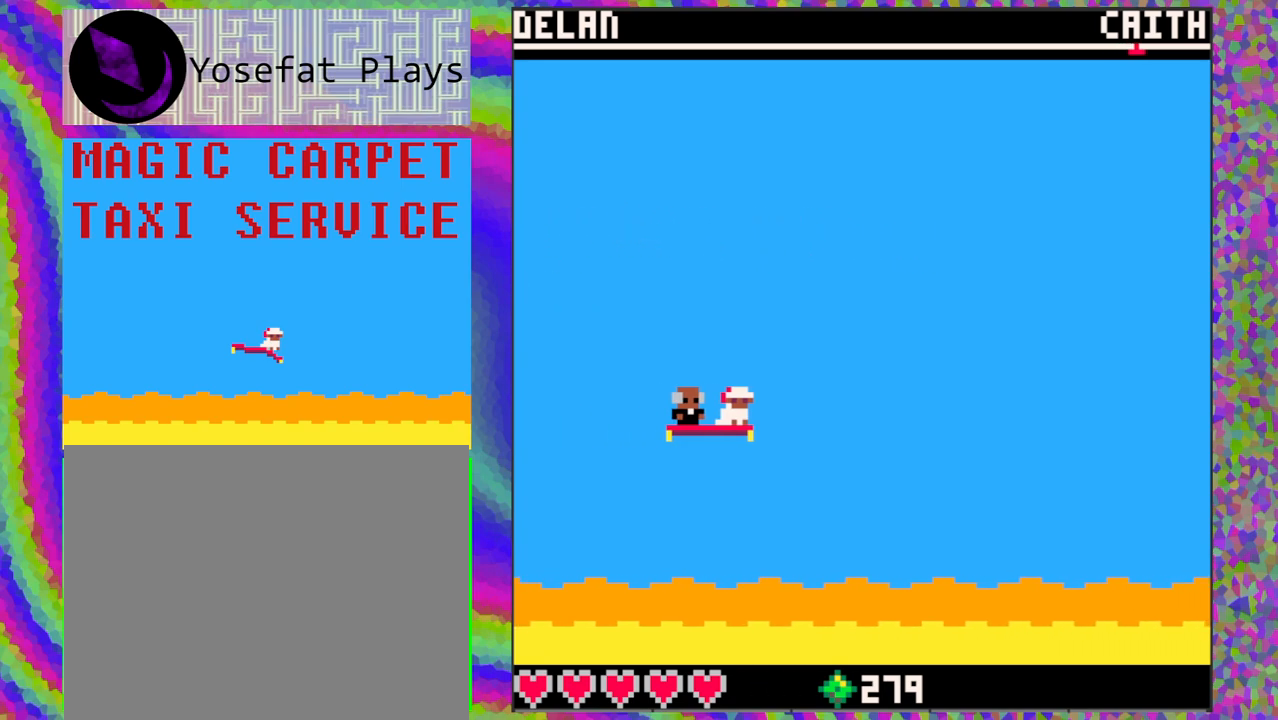
Gameplay with a controller (Nintendo layout); each line is a JSON object with the inputs held at the frame after it. "events" lists button and stick changes between this image and that frame as [ms after this image, input, new state], when the widget could be followed in between. Not read: L1 L2 L3 R1 R2 R3 right_stick.
{"buttons": [], "left_stick": "center", "events": []}
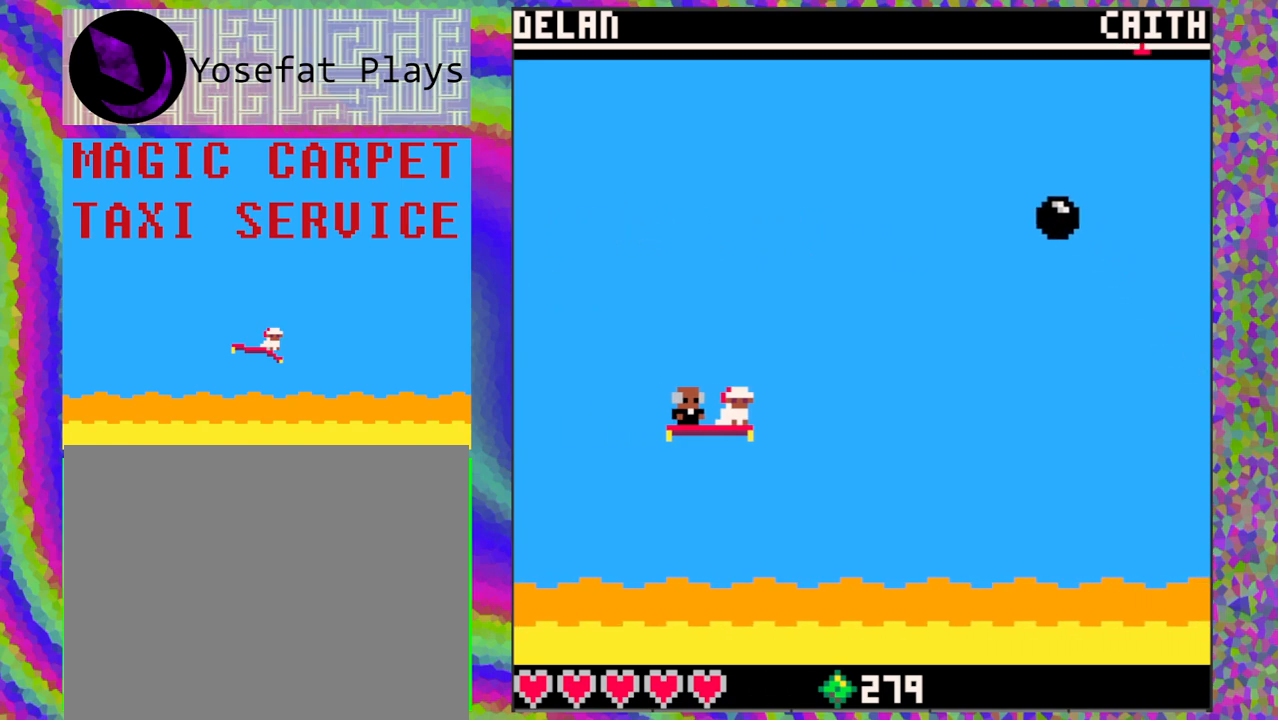
{"buttons": [], "left_stick": "center", "events": [[267, "DPAD_RIGHT", "down"], [417, "DPAD_RIGHT", "up"]]}
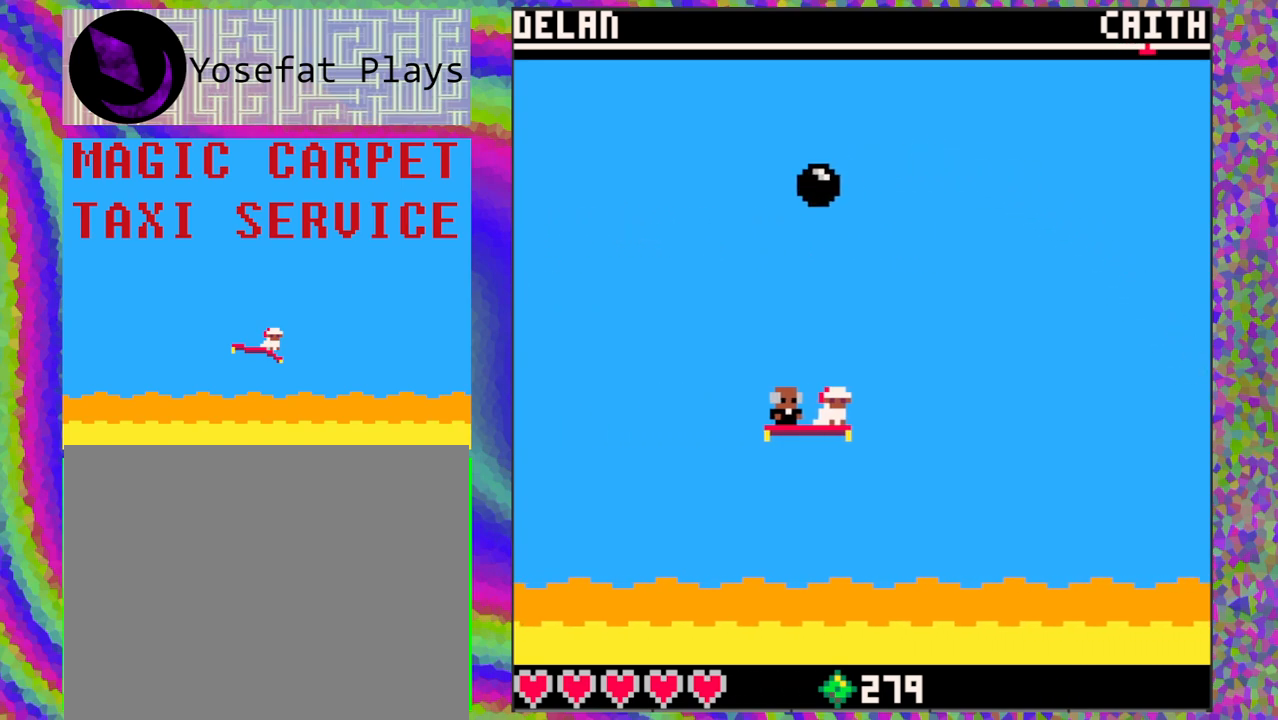
{"buttons": [], "left_stick": "center", "events": [[183, "DPAD_LEFT", "down"], [317, "DPAD_LEFT", "up"]]}
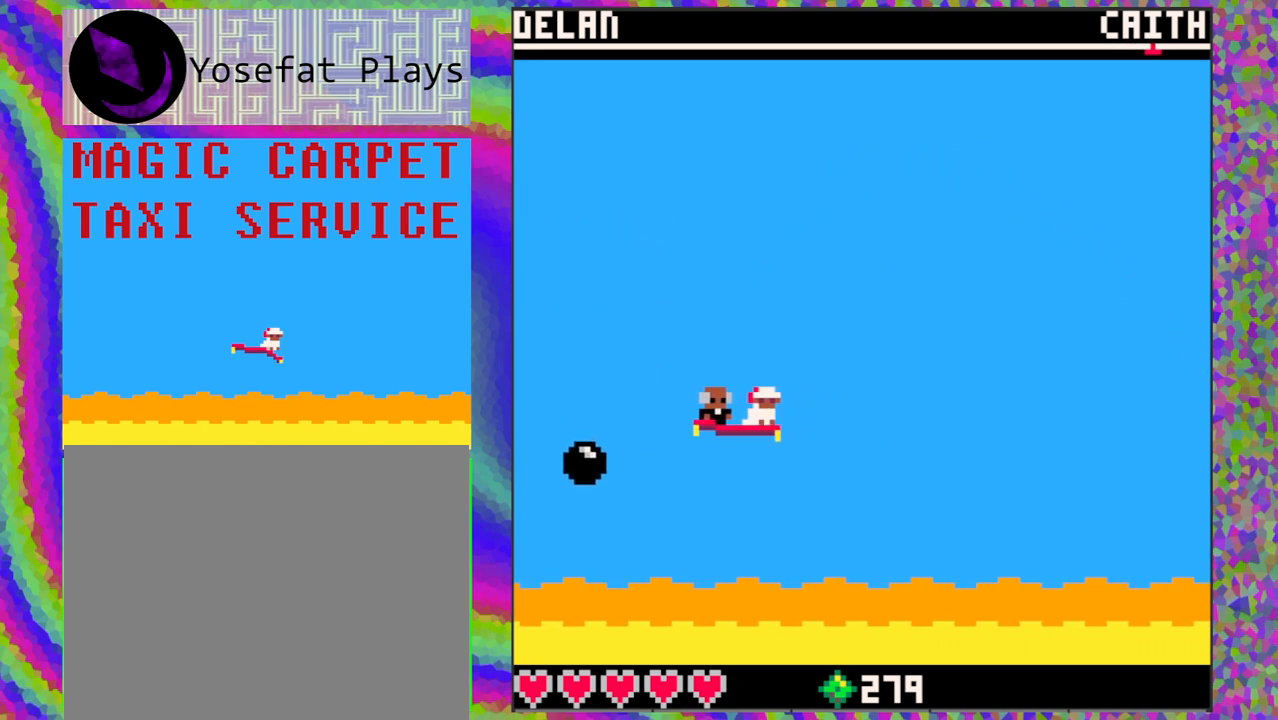
{"buttons": [], "left_stick": "center", "events": [[100, "DPAD_UP", "down"], [183, "DPAD_UP", "up"], [317, "DPAD_LEFT", "down"], [483, "DPAD_LEFT", "up"]]}
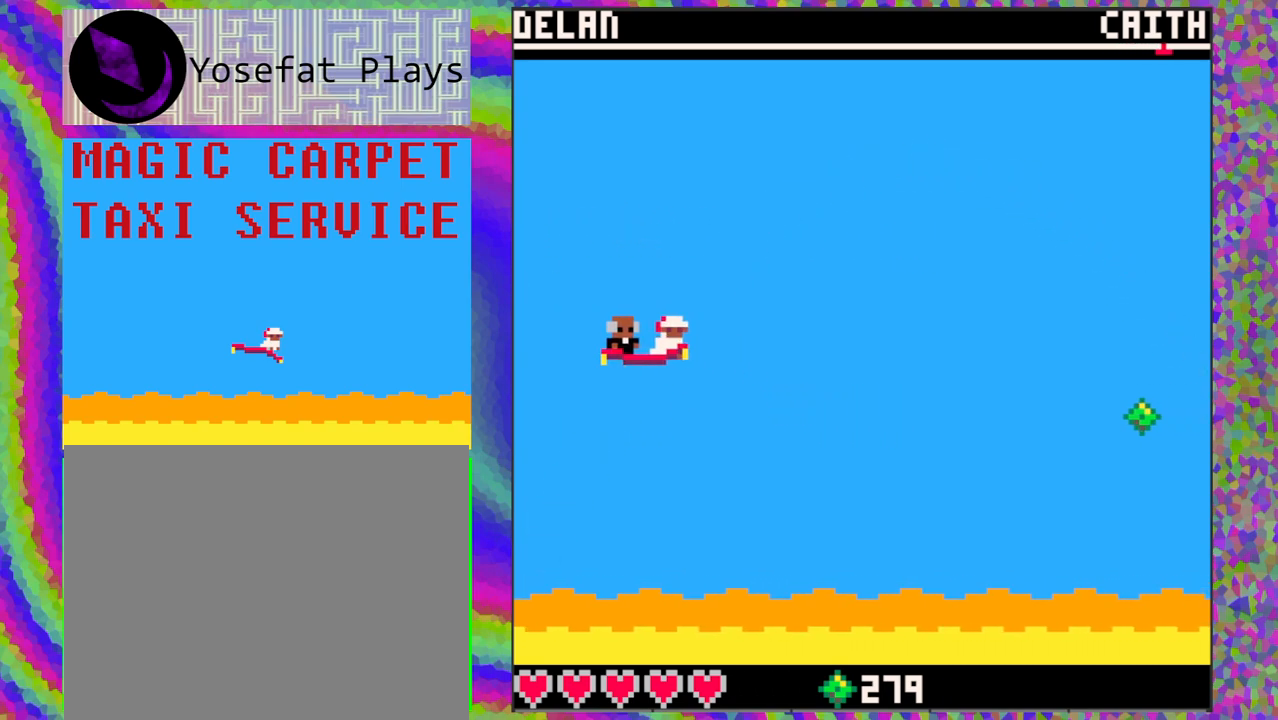
{"buttons": [], "left_stick": "center", "events": [[167, "DPAD_DOWN", "down"], [267, "DPAD_DOWN", "up"]]}
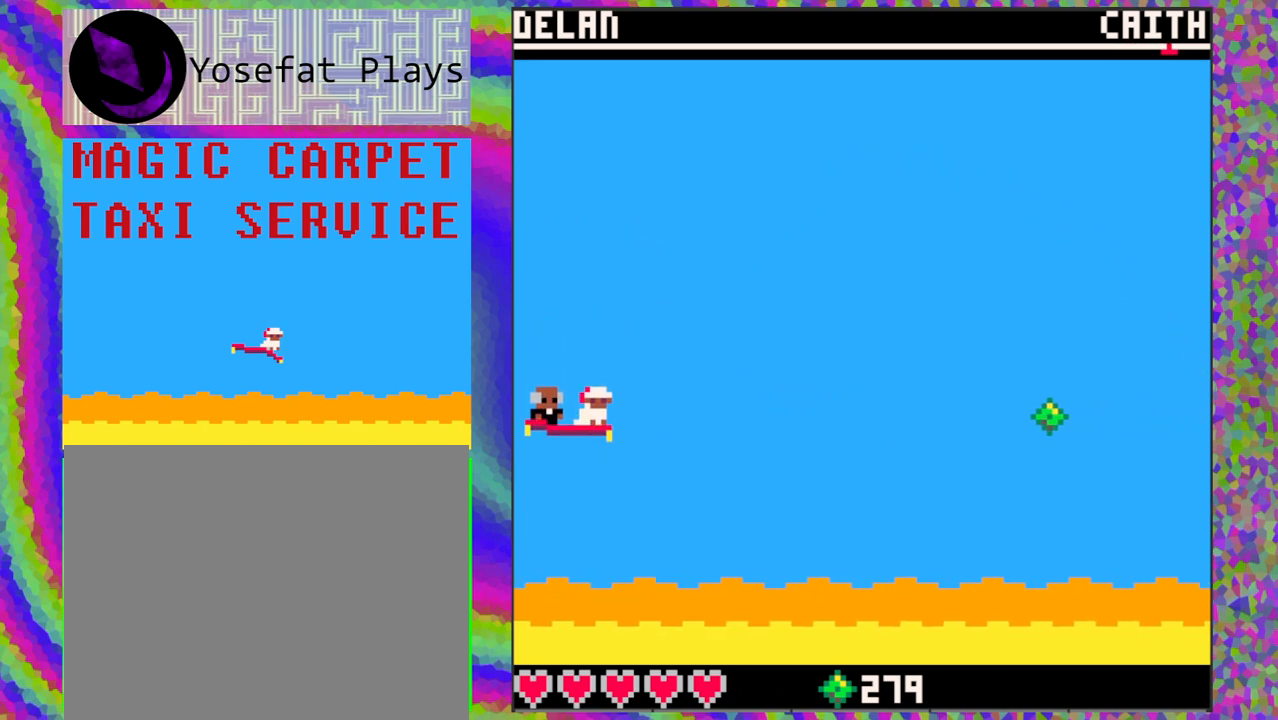
{"buttons": ["DPAD_RIGHT"], "left_stick": "center", "events": [[117, "DPAD_RIGHT", "down"]]}
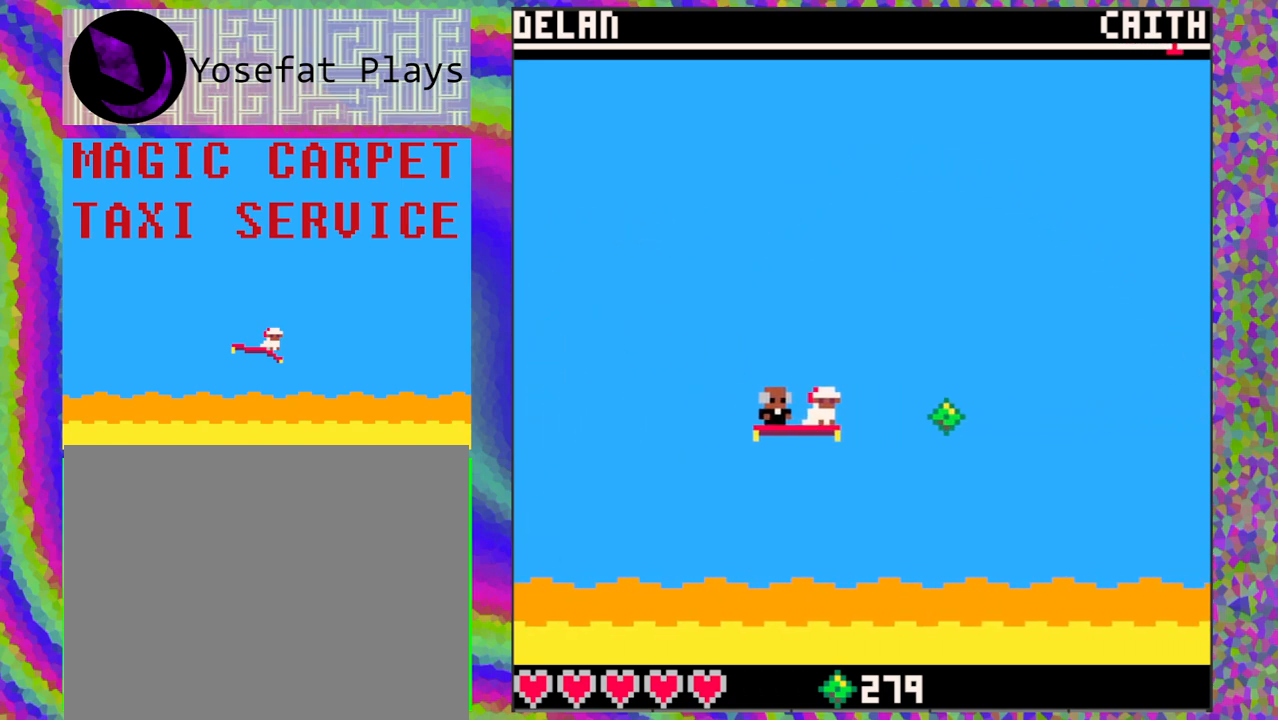
{"buttons": ["DPAD_LEFT"], "left_stick": "center", "events": [[117, "DPAD_RIGHT", "up"], [283, "DPAD_LEFT", "down"]]}
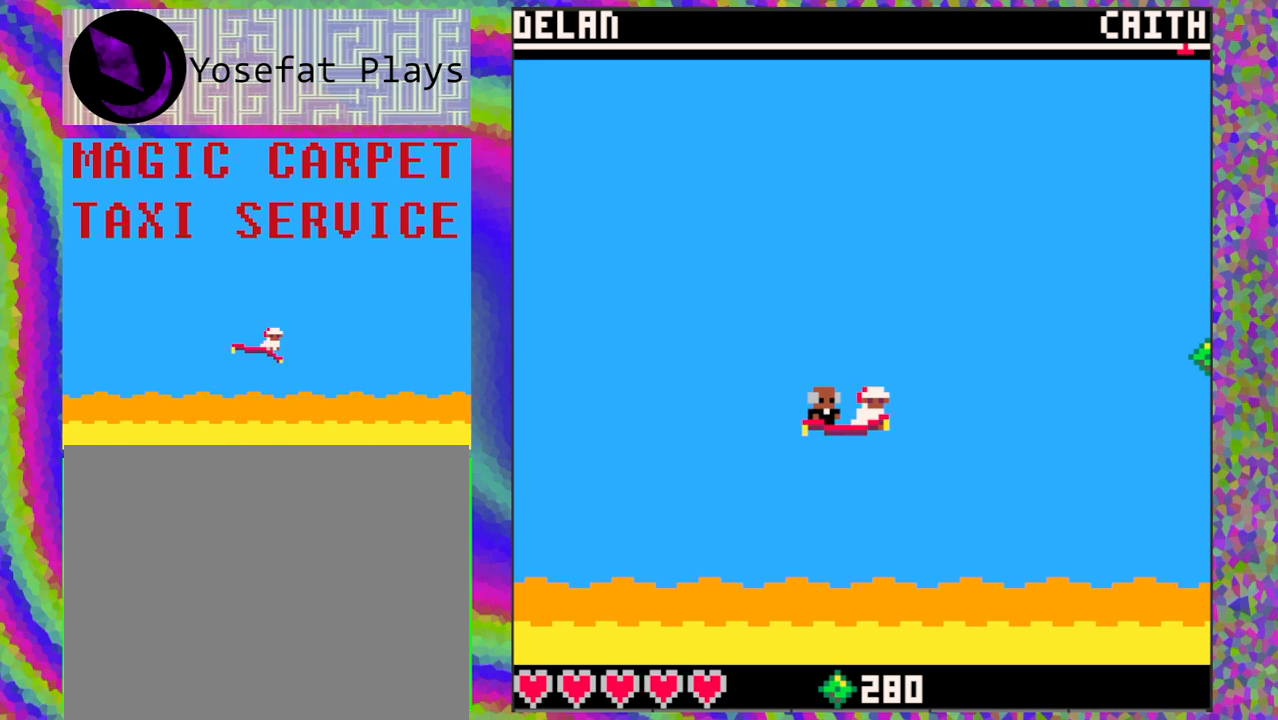
{"buttons": [], "left_stick": "center", "events": [[283, "DPAD_LEFT", "up"]]}
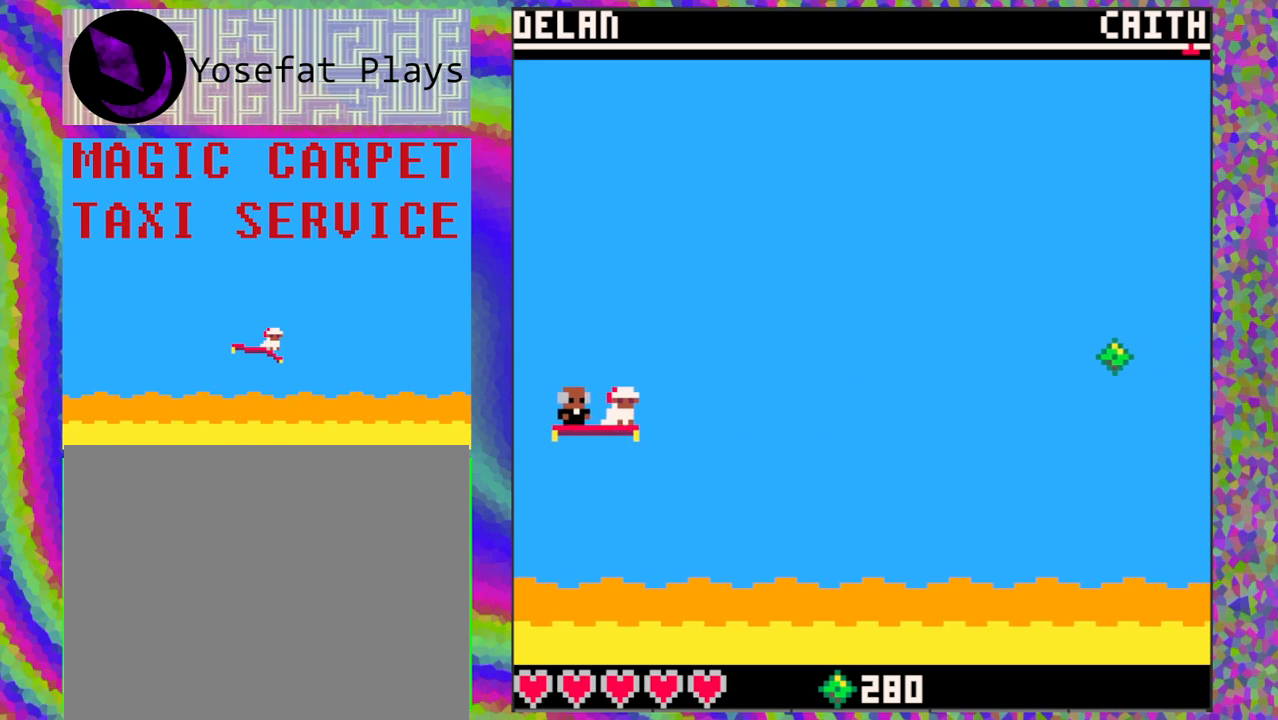
{"buttons": ["DPAD_RIGHT"], "left_stick": "center", "events": [[417, "DPAD_RIGHT", "down"]]}
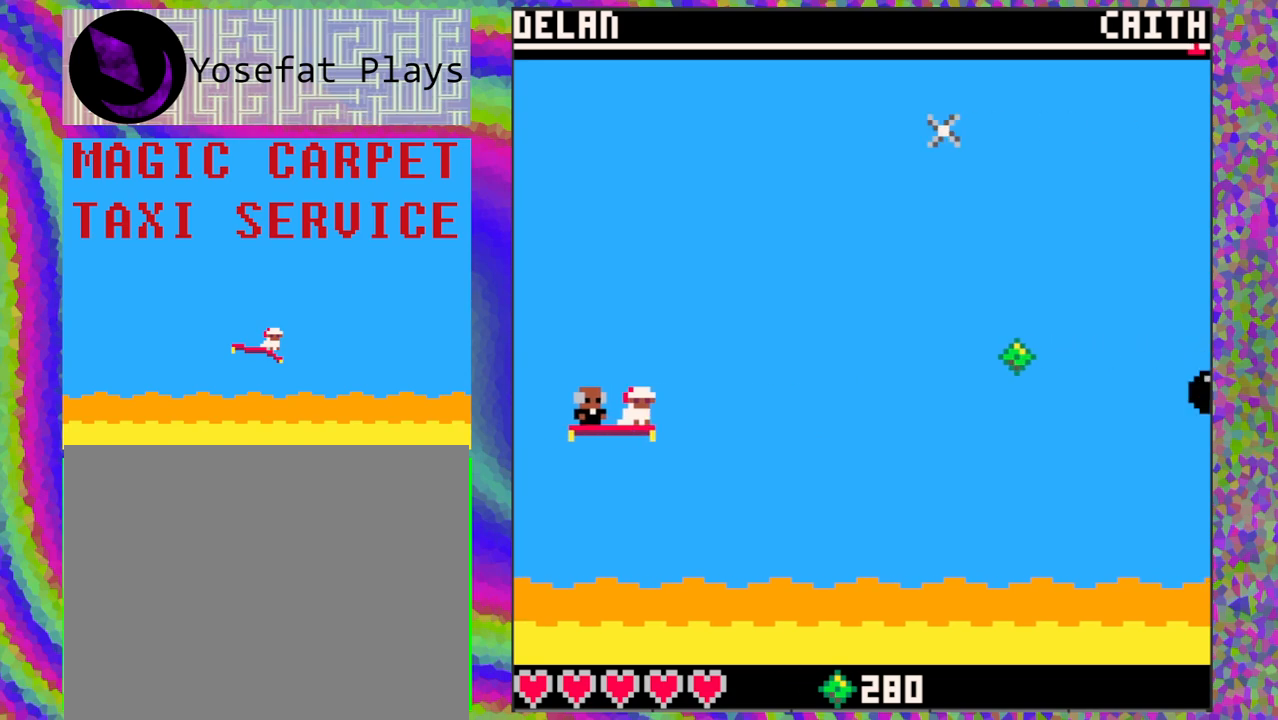
{"buttons": ["DPAD_RIGHT"], "left_stick": "center", "events": [[67, "DPAD_RIGHT", "up"], [167, "DPAD_UP", "down"], [233, "DPAD_UP", "up"], [483, "DPAD_RIGHT", "down"]]}
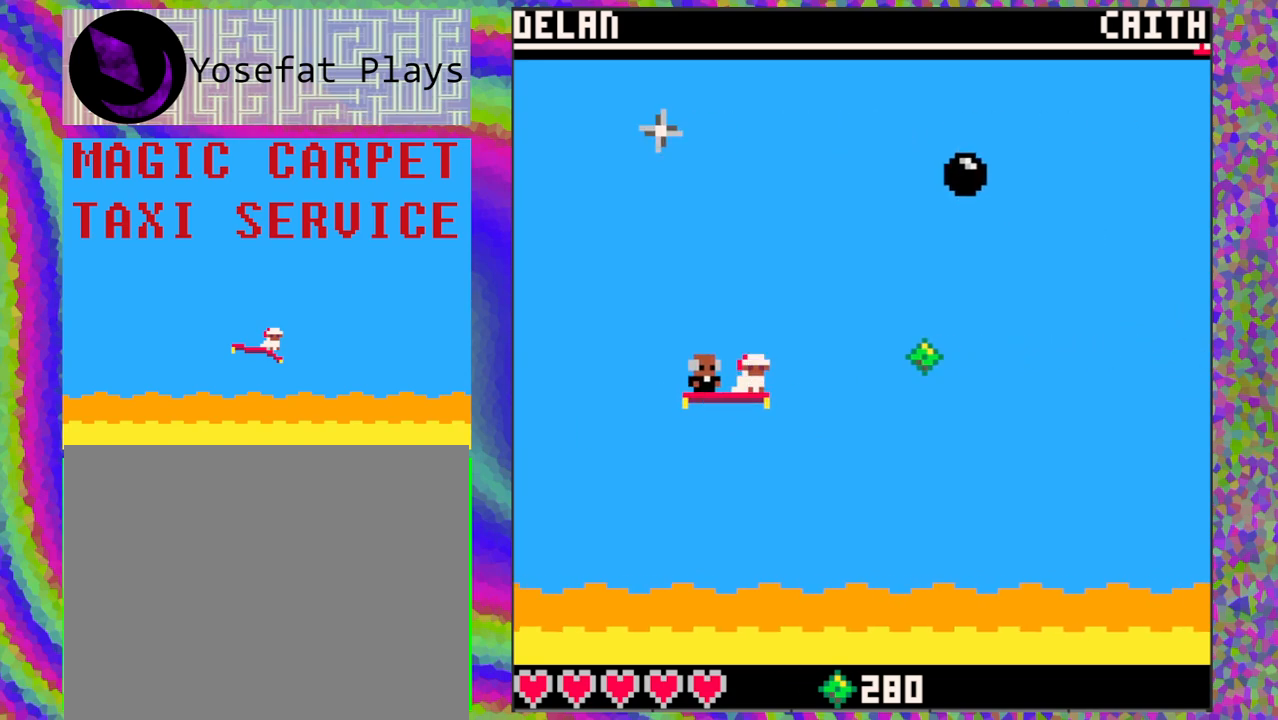
{"buttons": ["DPAD_LEFT"], "left_stick": "center", "events": [[233, "DPAD_RIGHT", "up"], [417, "DPAD_LEFT", "down"]]}
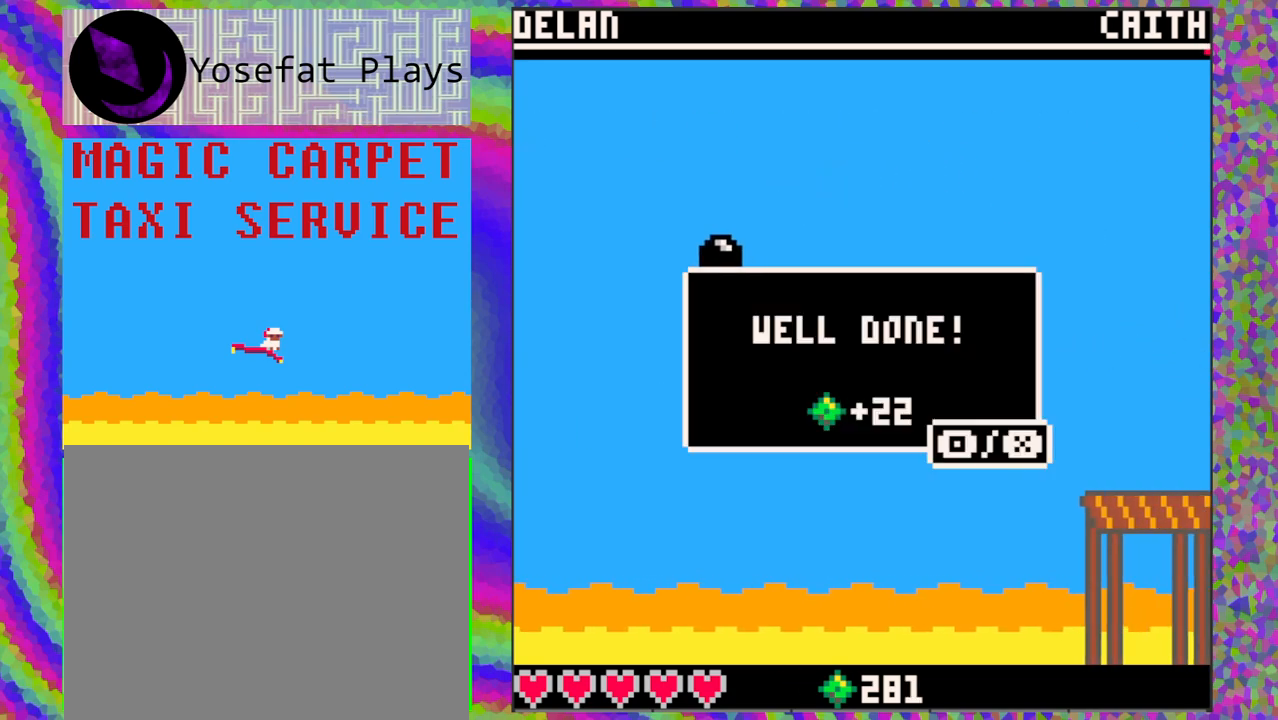
{"buttons": [], "left_stick": "center", "events": [[233, "DPAD_LEFT", "up"]]}
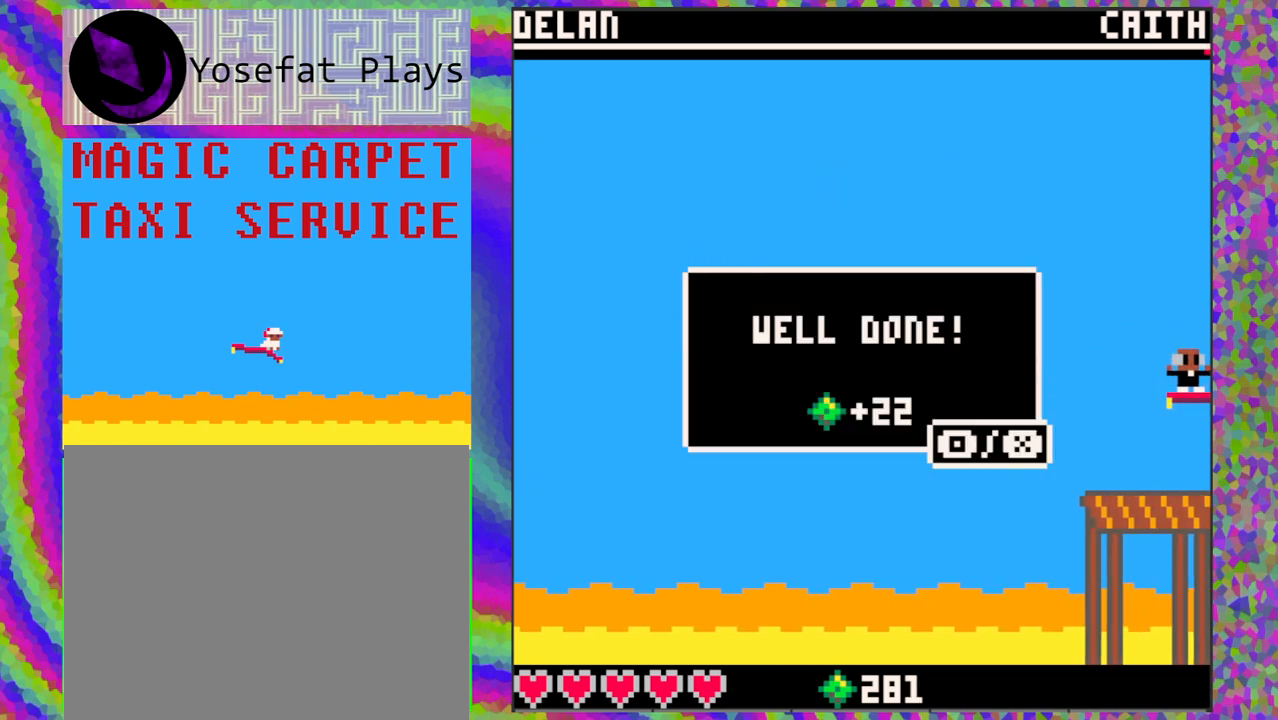
{"buttons": [], "left_stick": "center", "events": [[217, "B", "down"], [300, "B", "up"]]}
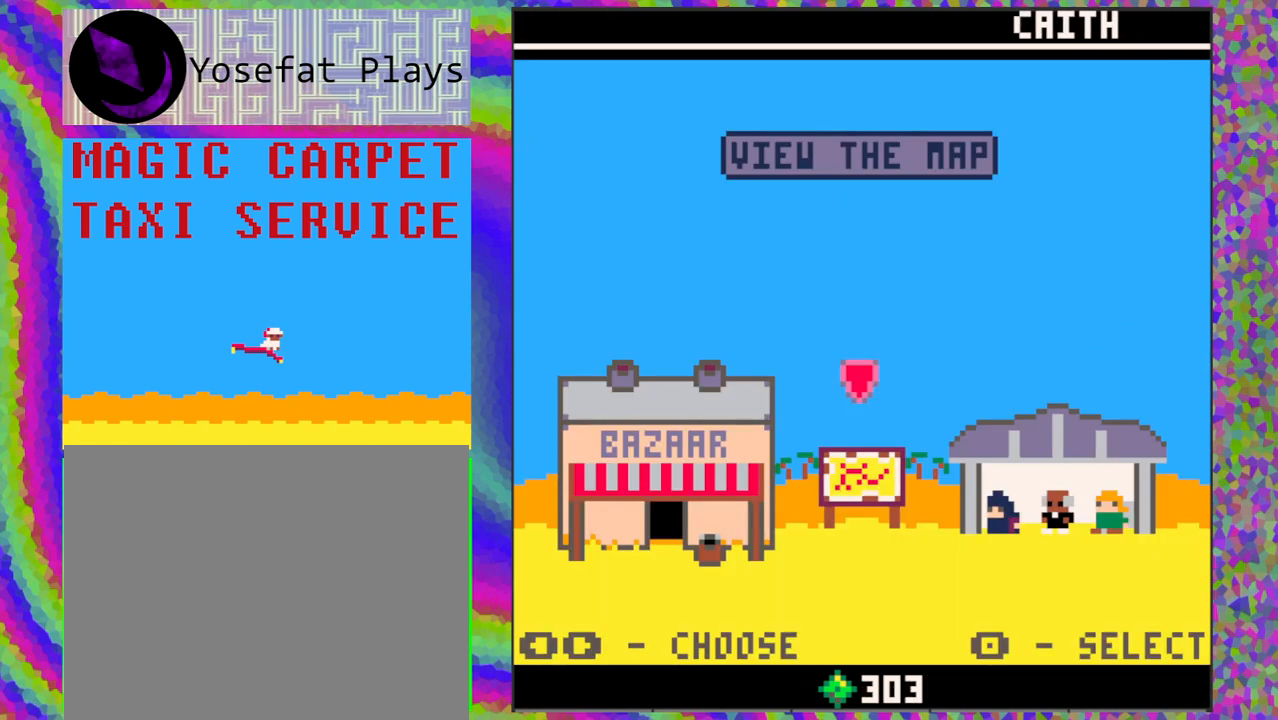
{"buttons": ["DPAD_LEFT"], "left_stick": "center", "events": [[450, "DPAD_LEFT", "down"]]}
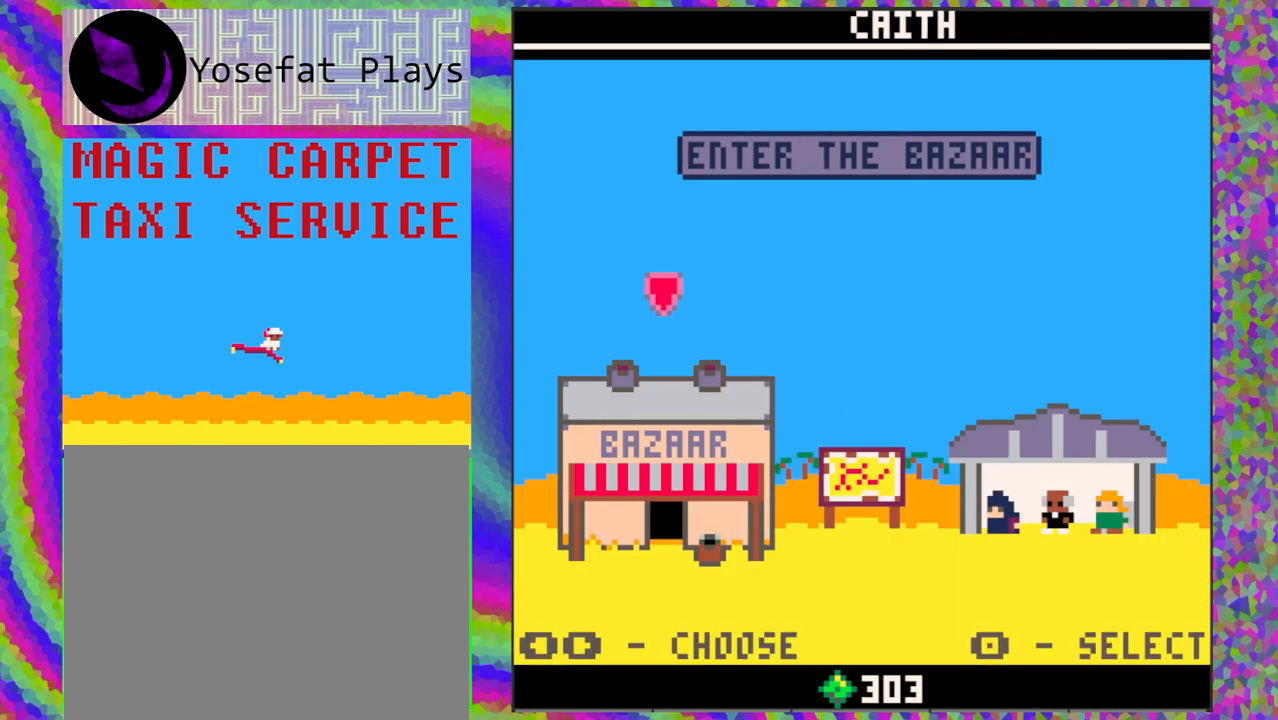
{"buttons": [], "left_stick": "center", "events": [[33, "DPAD_LEFT", "up"], [283, "B", "down"], [367, "B", "up"]]}
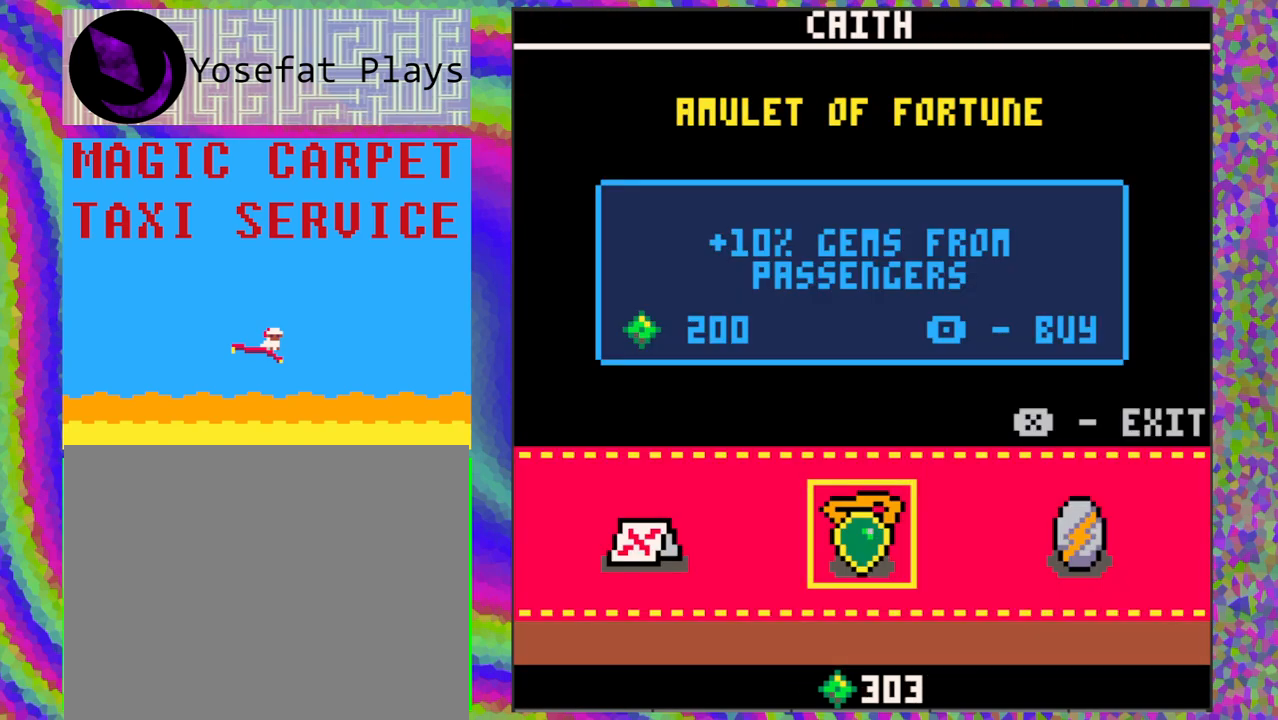
{"buttons": [], "left_stick": "center", "events": []}
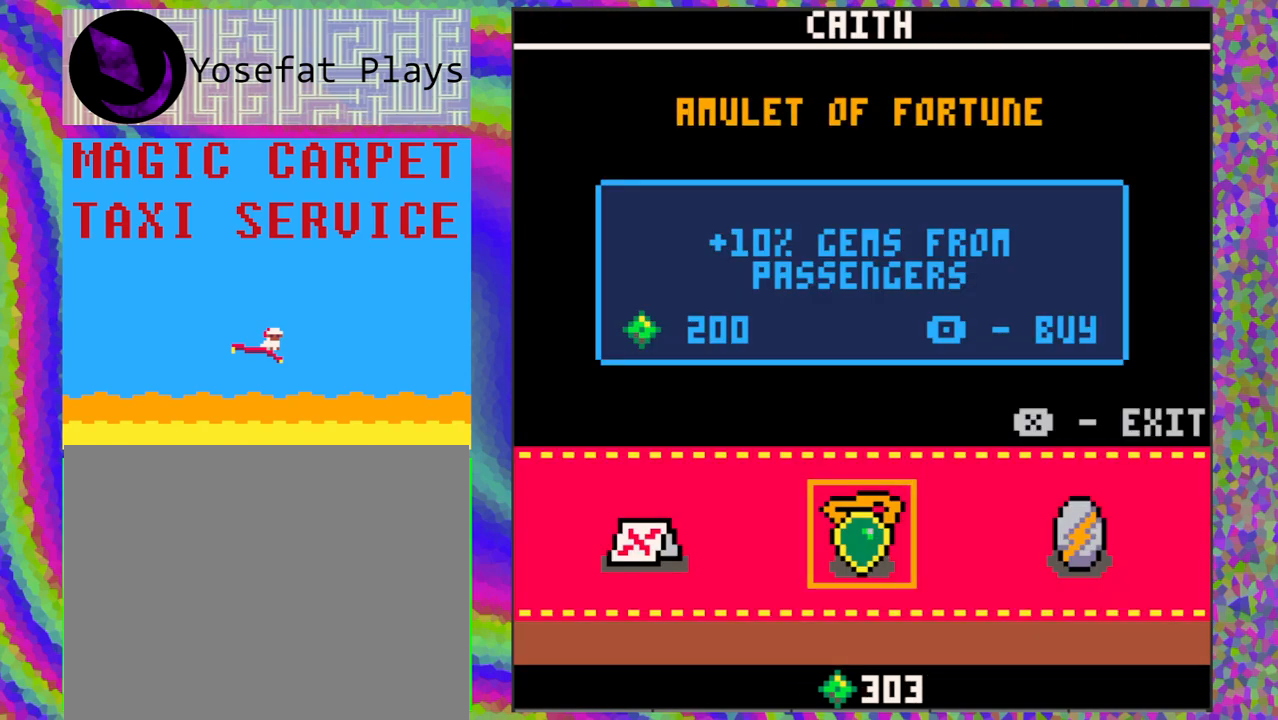
{"buttons": [], "left_stick": "center", "events": []}
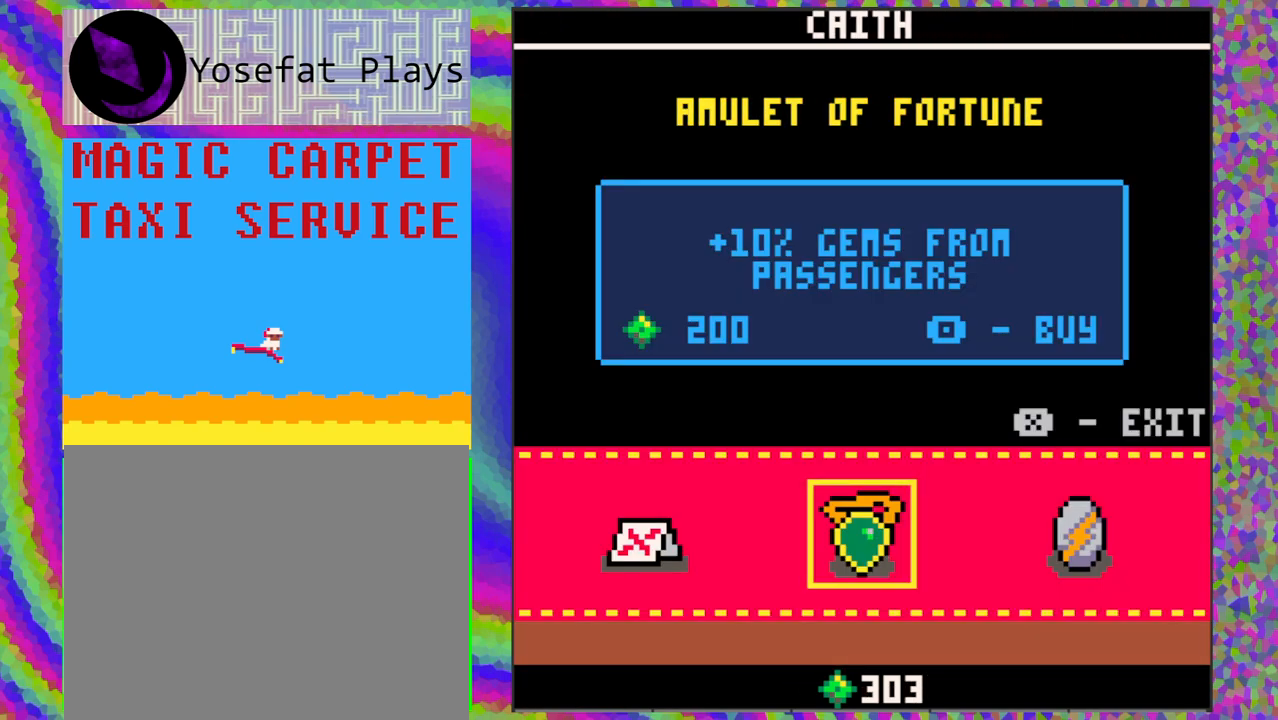
{"buttons": [], "left_stick": "center", "events": []}
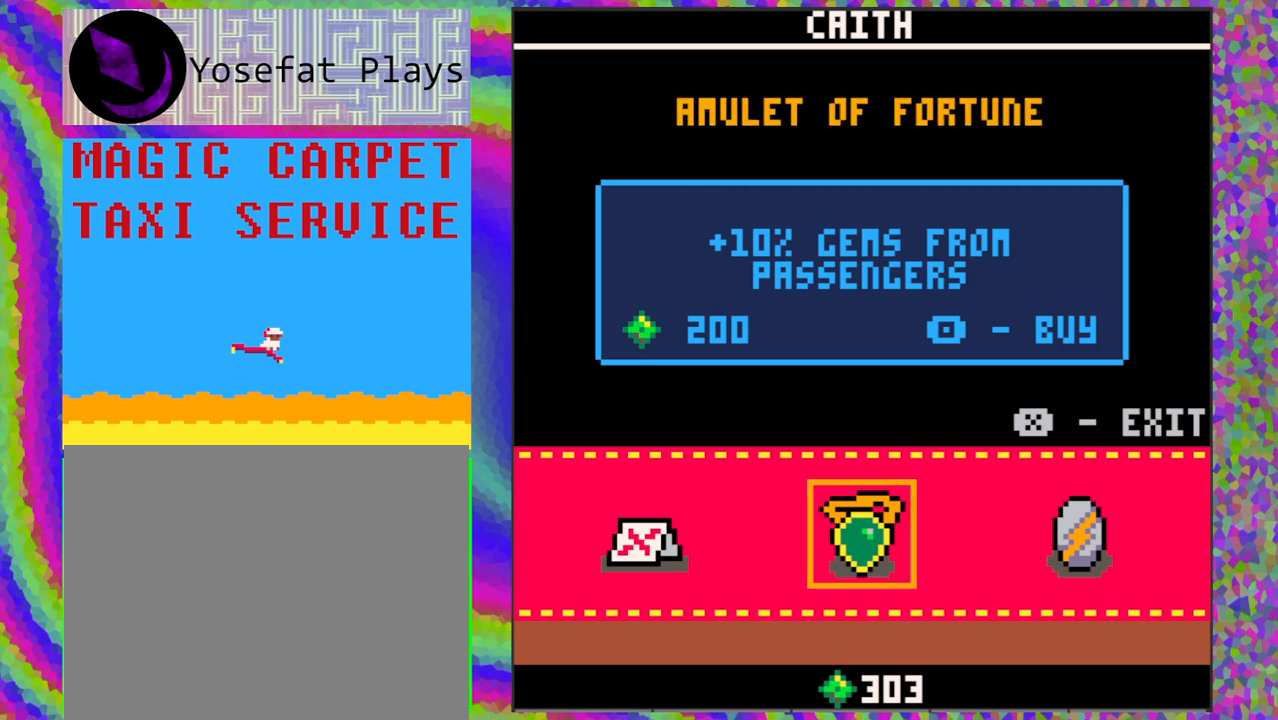
{"buttons": [], "left_stick": "center", "events": [[300, "DPAD_LEFT", "down"], [417, "DPAD_LEFT", "up"]]}
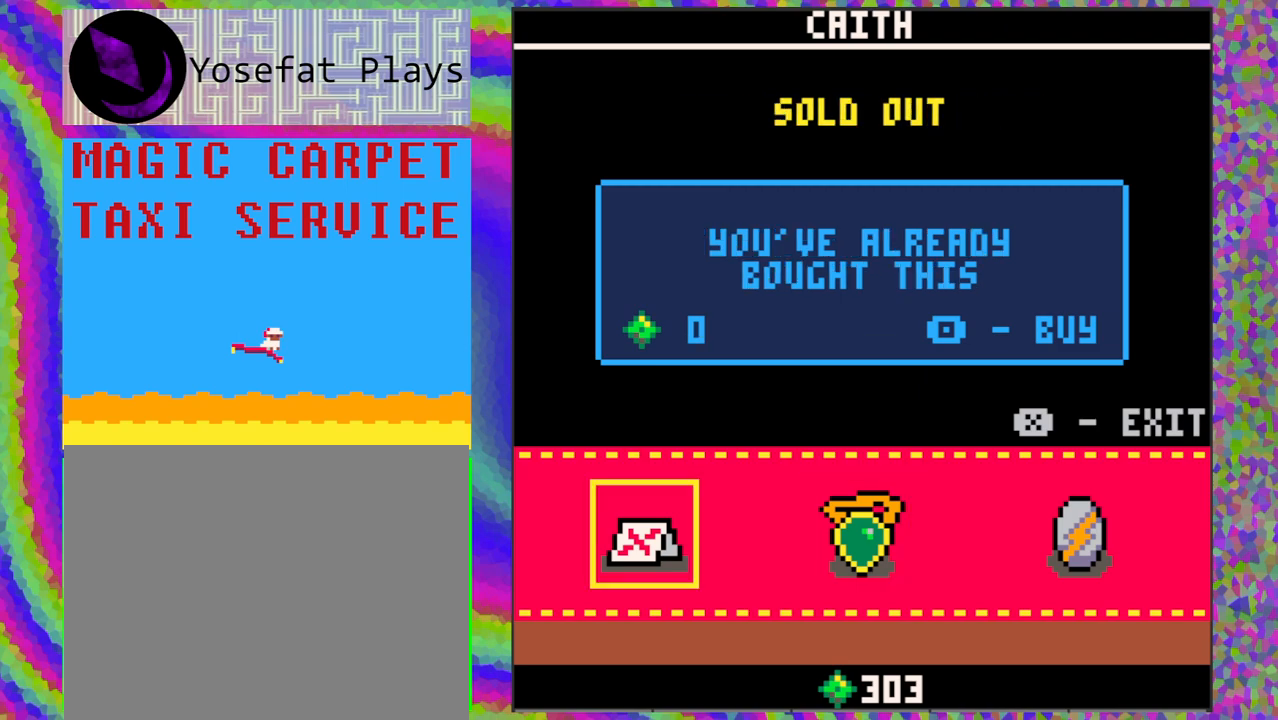
{"buttons": [], "left_stick": "center", "events": [[350, "DPAD_RIGHT", "down"], [483, "DPAD_RIGHT", "up"]]}
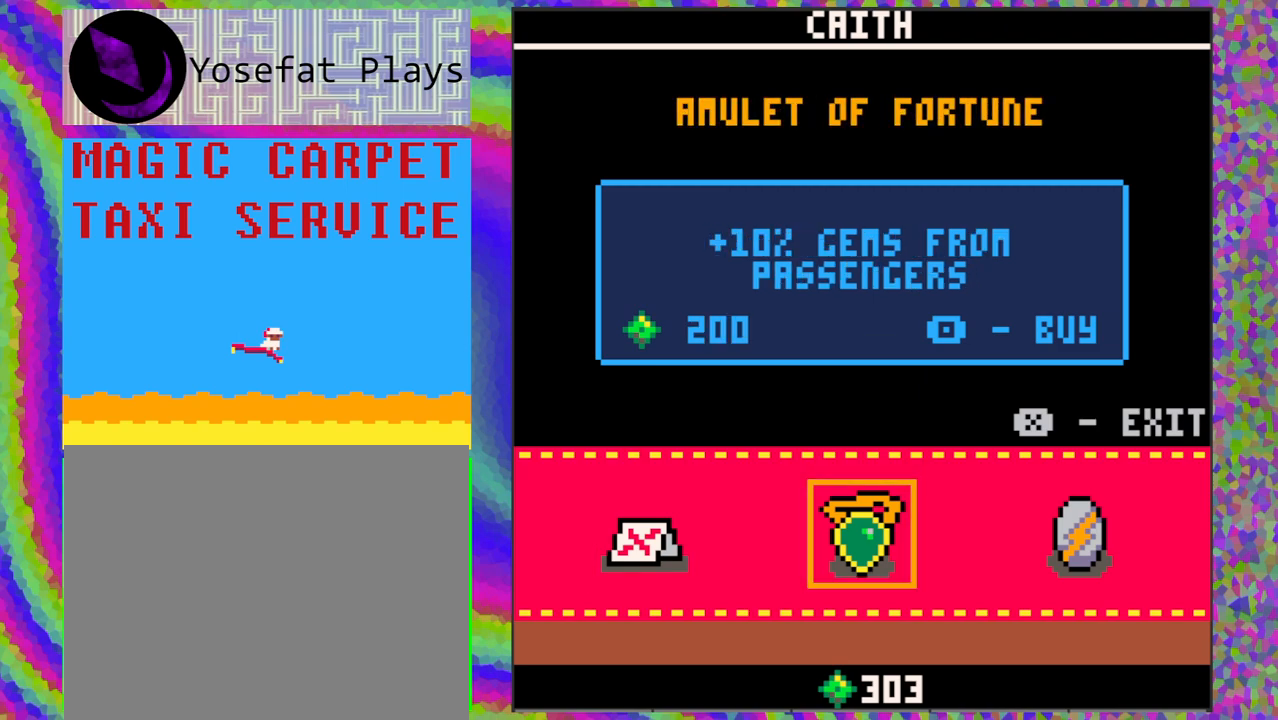
{"buttons": [], "left_stick": "center", "events": [[300, "DPAD_RIGHT", "down"], [433, "DPAD_RIGHT", "up"]]}
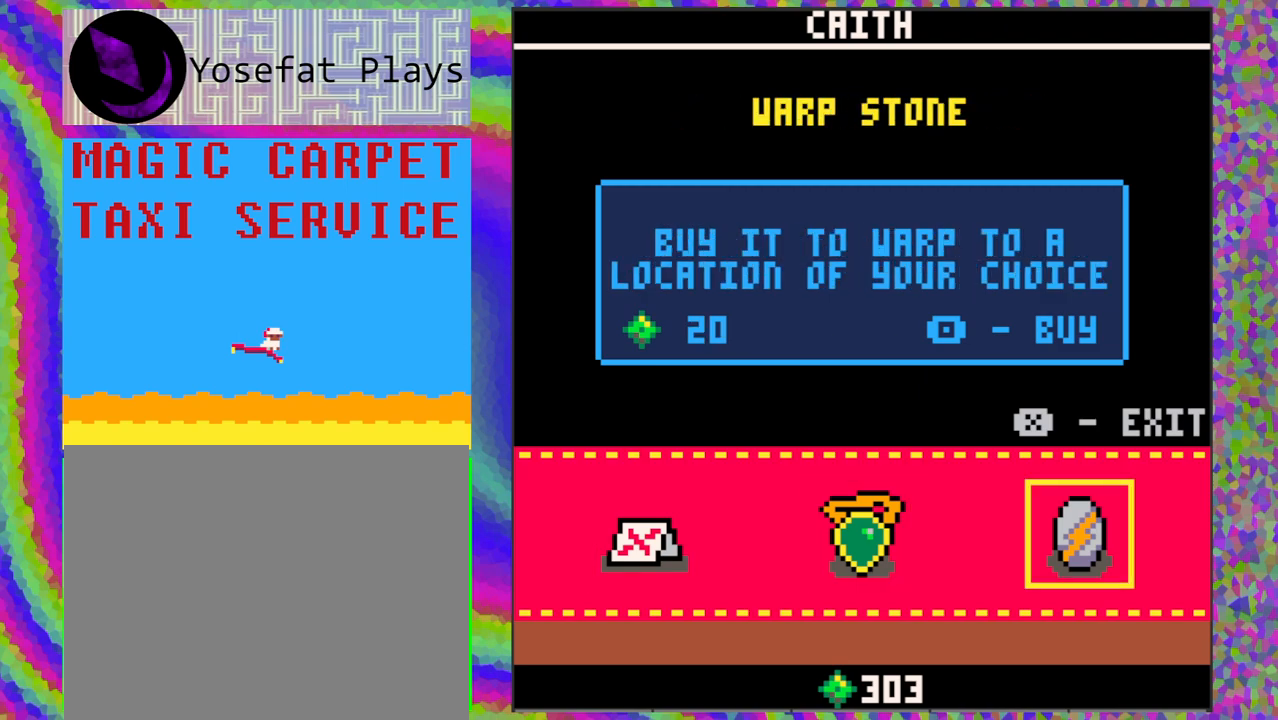
{"buttons": ["DPAD_LEFT"], "left_stick": "center", "events": [[450, "DPAD_LEFT", "down"]]}
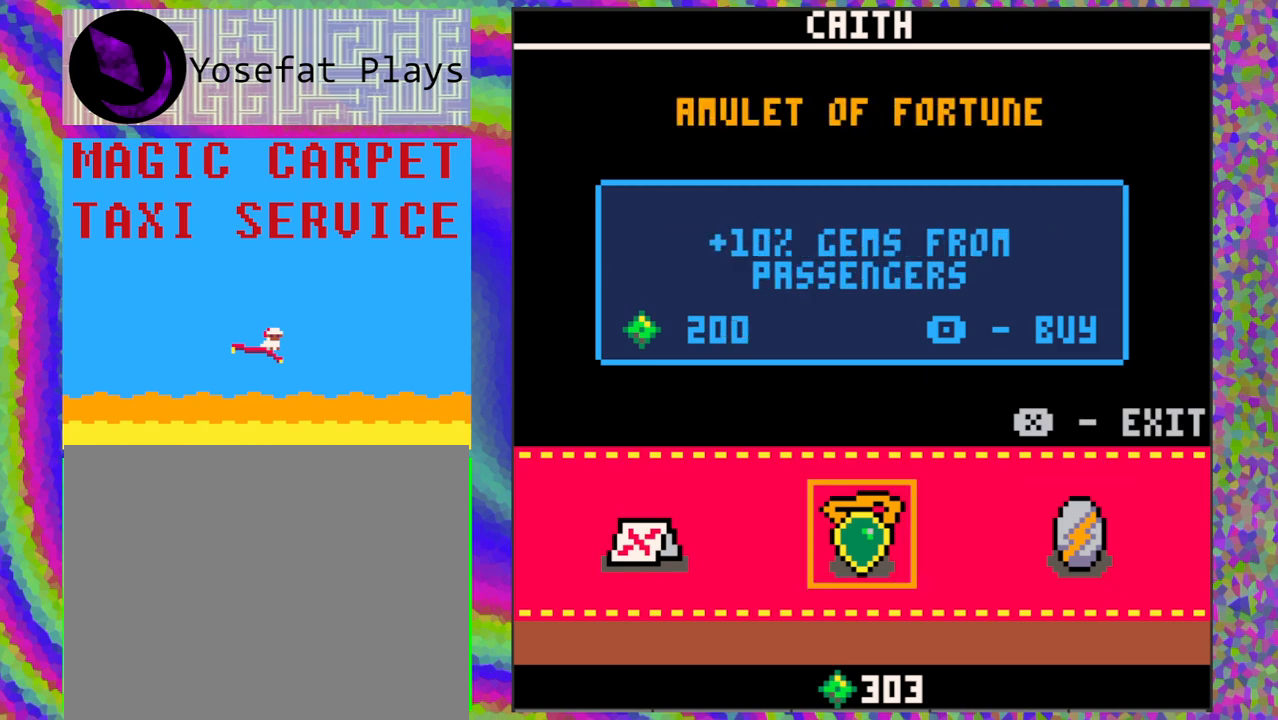
{"buttons": [], "left_stick": "center", "events": [[100, "DPAD_LEFT", "up"]]}
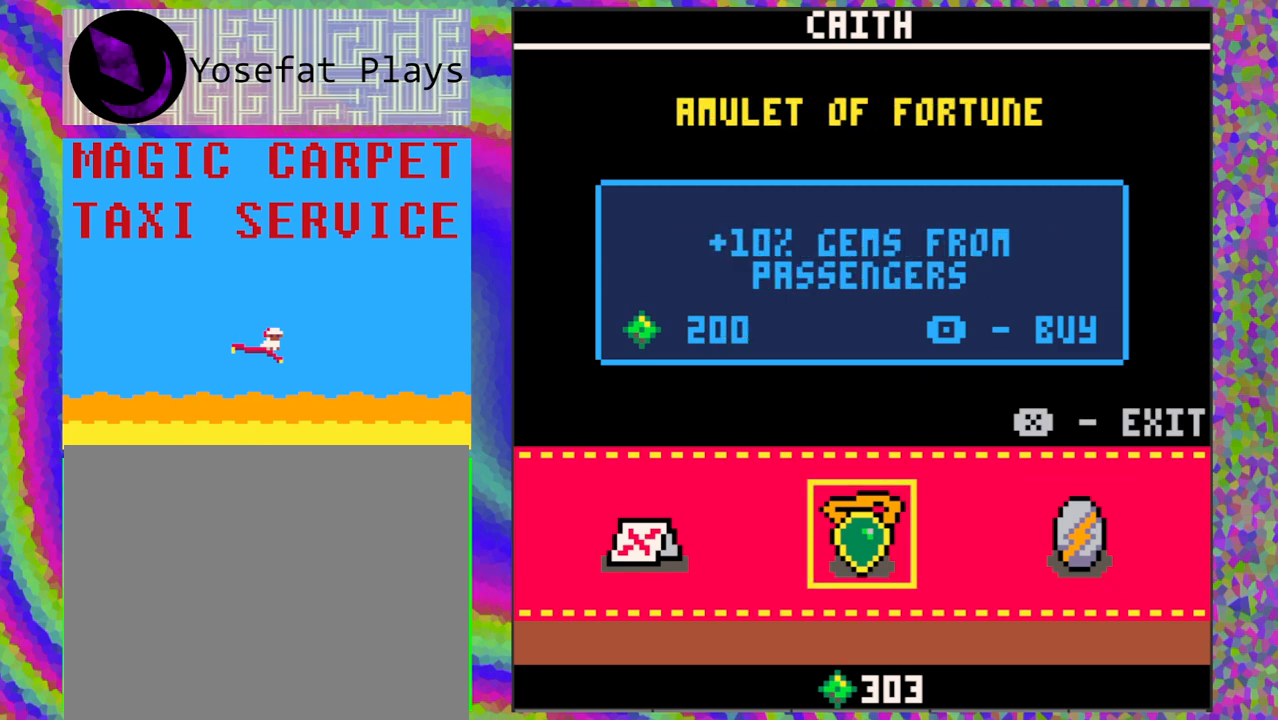
{"buttons": [], "left_stick": "center", "events": []}
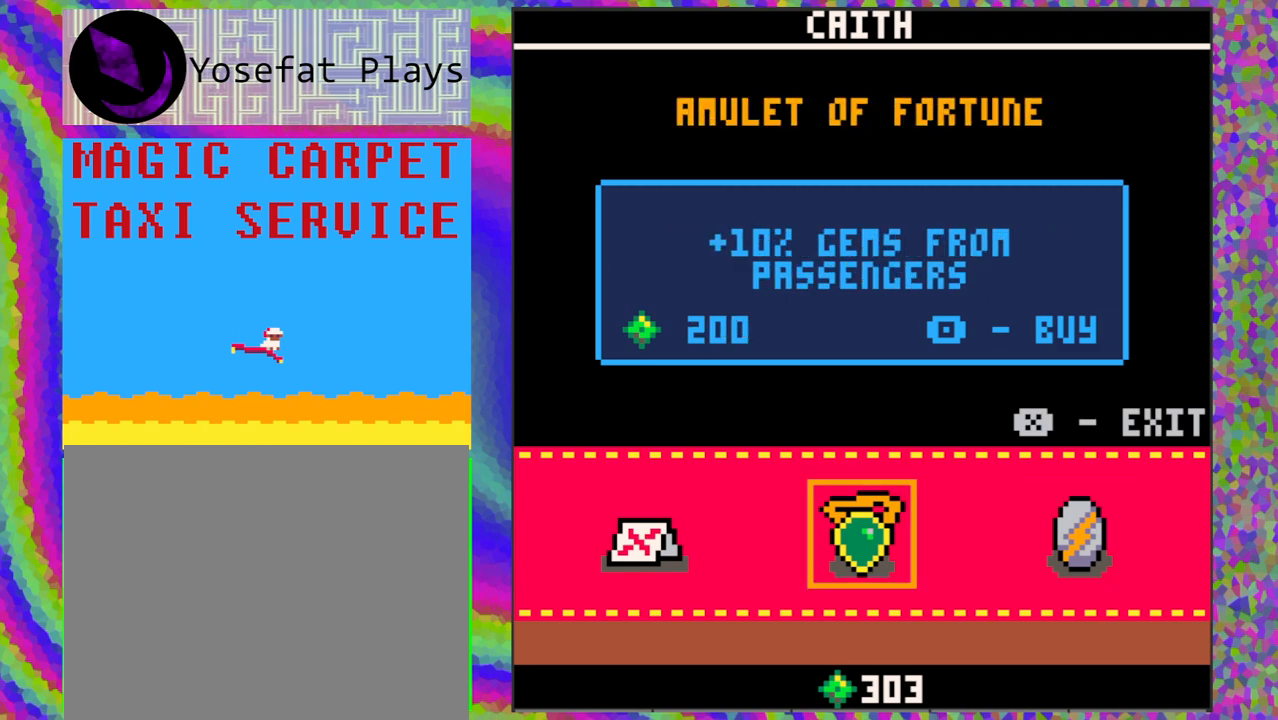
{"buttons": [], "left_stick": "center", "events": []}
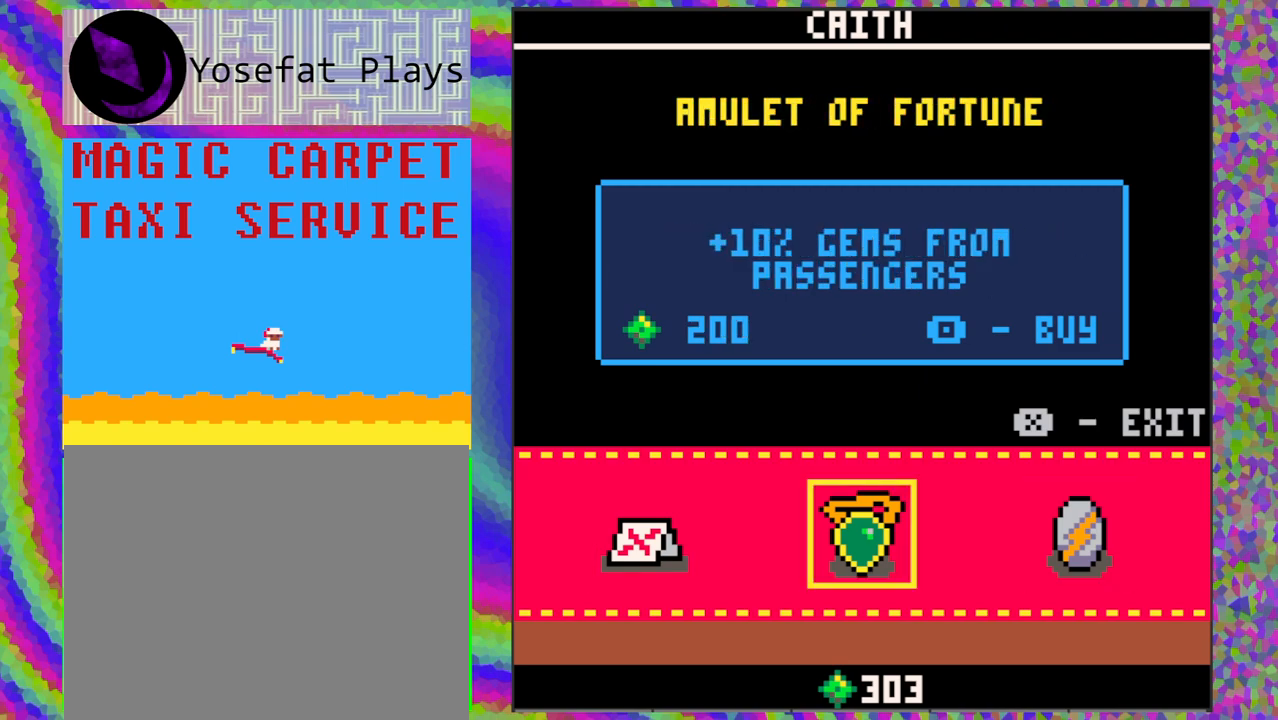
{"buttons": [], "left_stick": "center", "events": []}
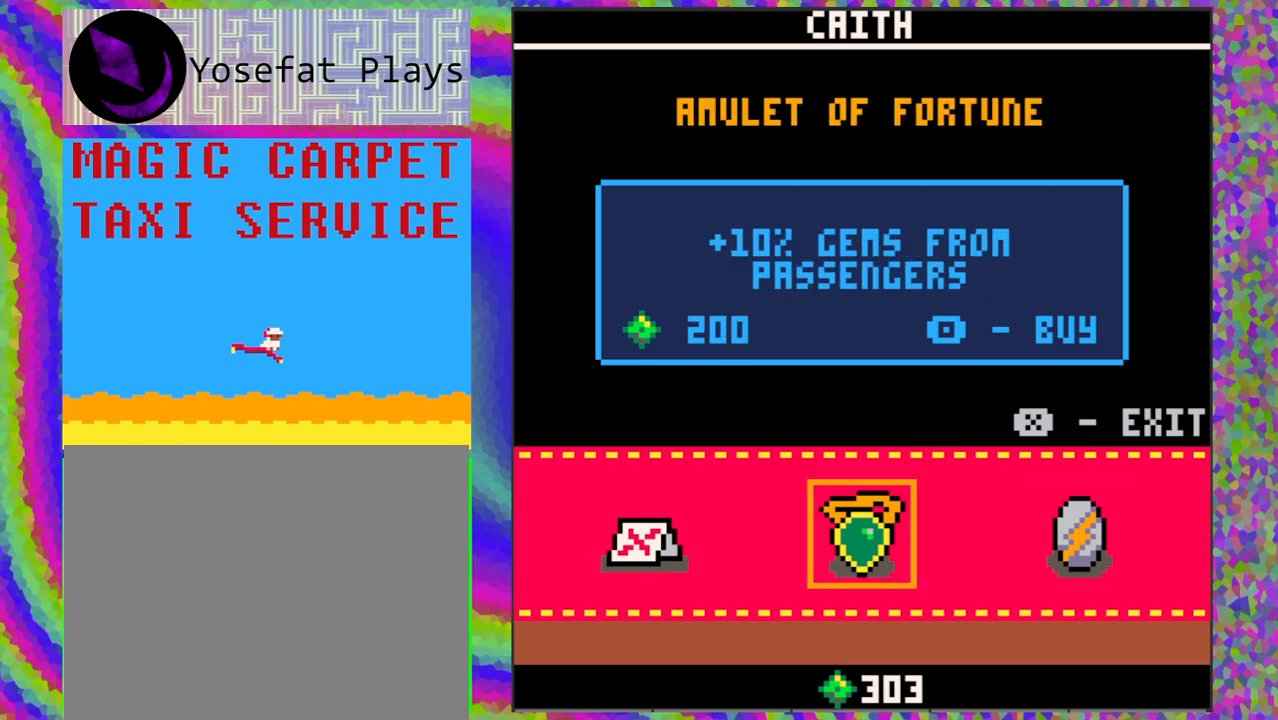
{"buttons": ["B"], "left_stick": "center", "events": [[467, "B", "down"]]}
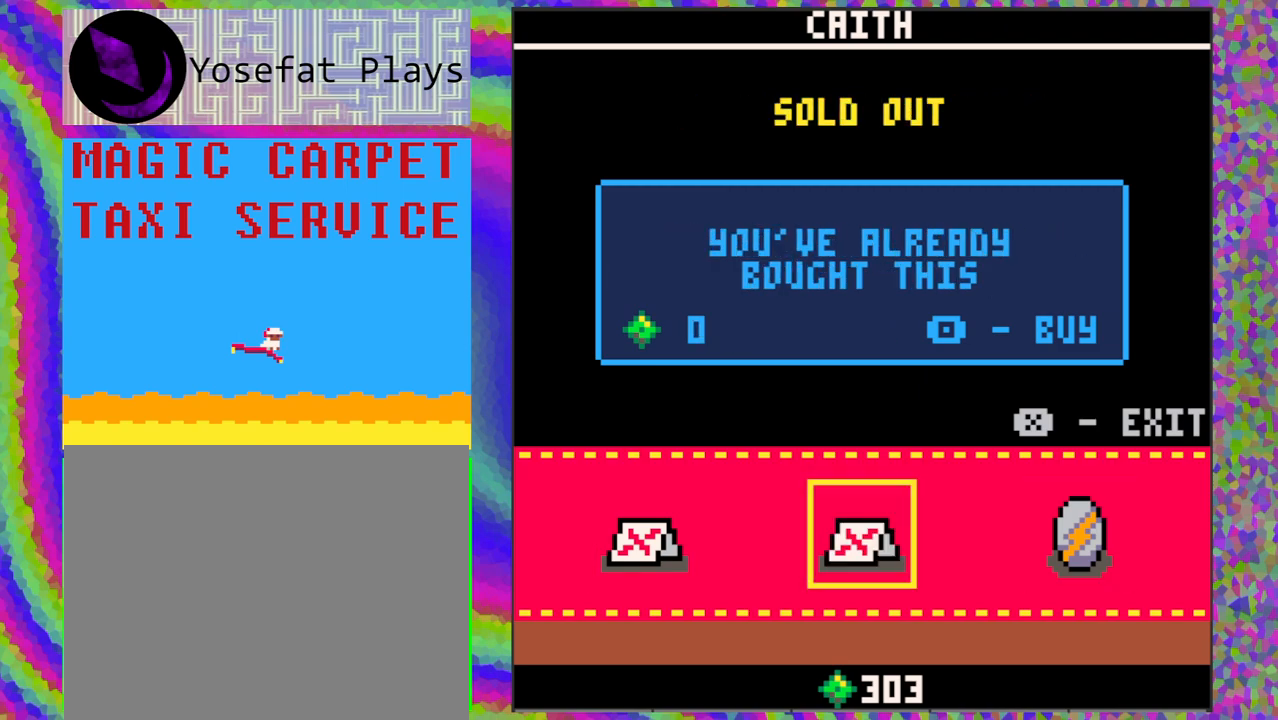
{"buttons": [], "left_stick": "center", "events": [[67, "B", "up"]]}
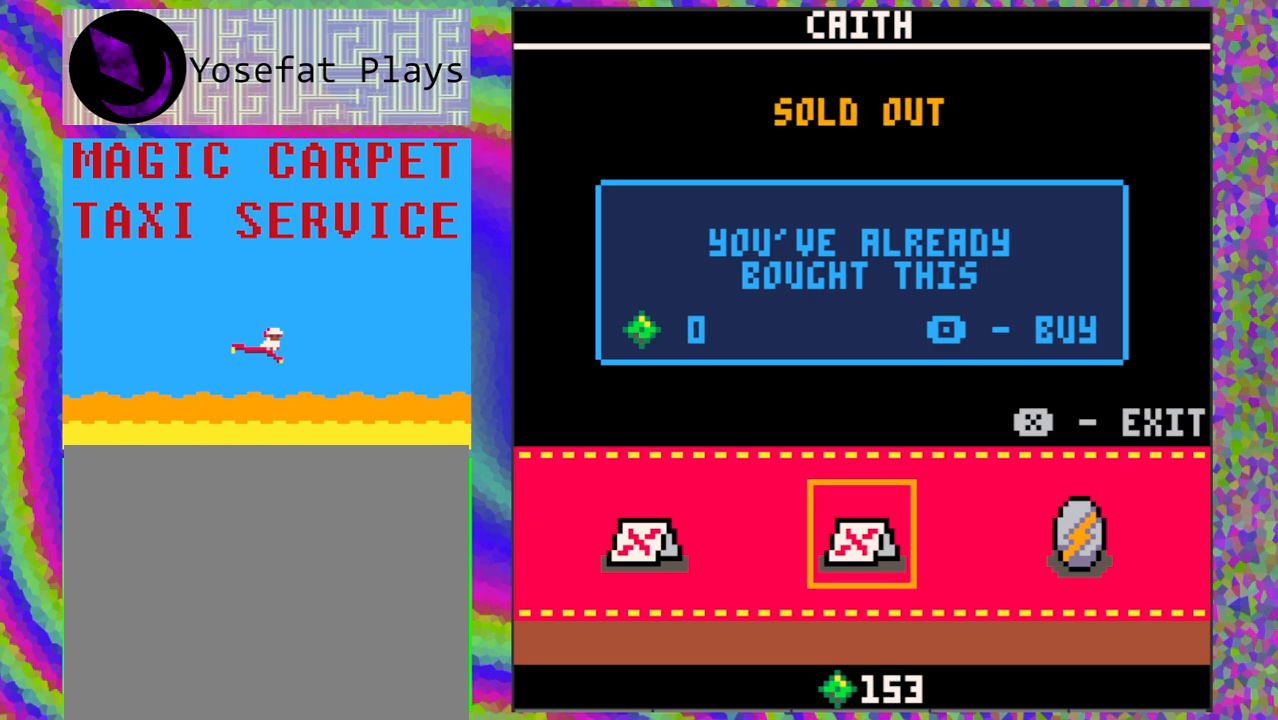
{"buttons": [], "left_stick": "center", "events": []}
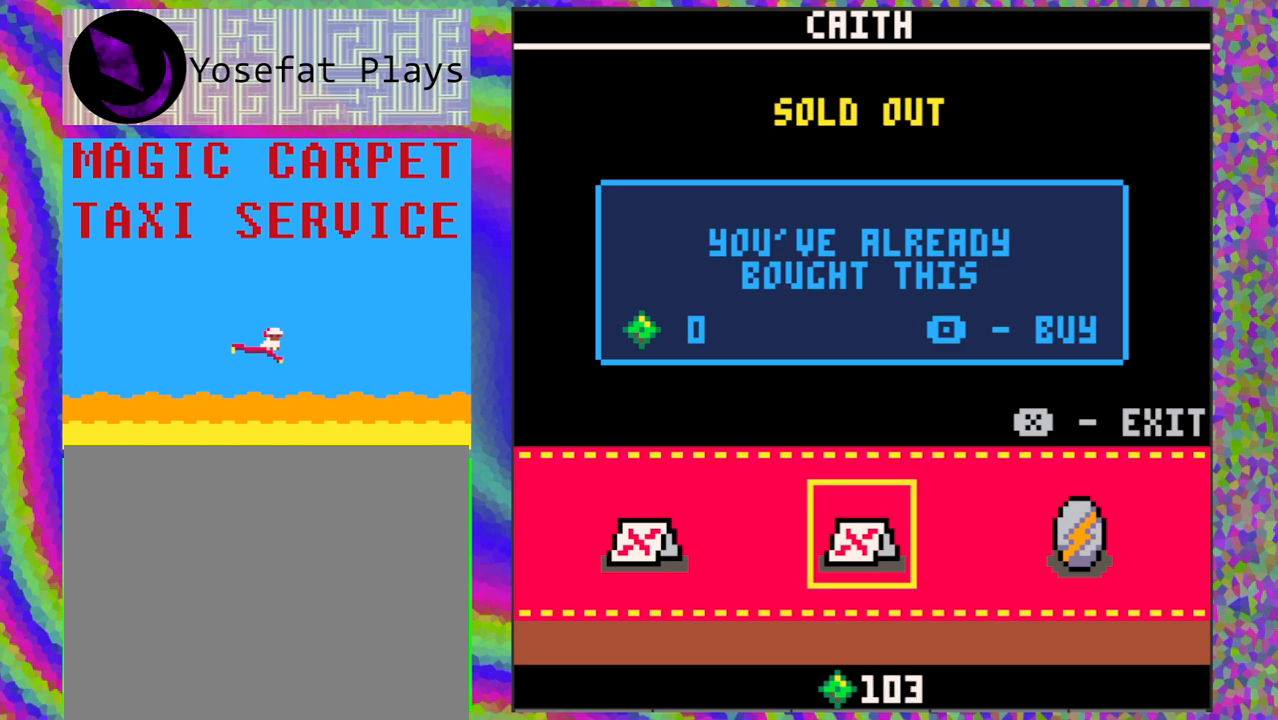
{"buttons": [], "left_stick": "center", "events": []}
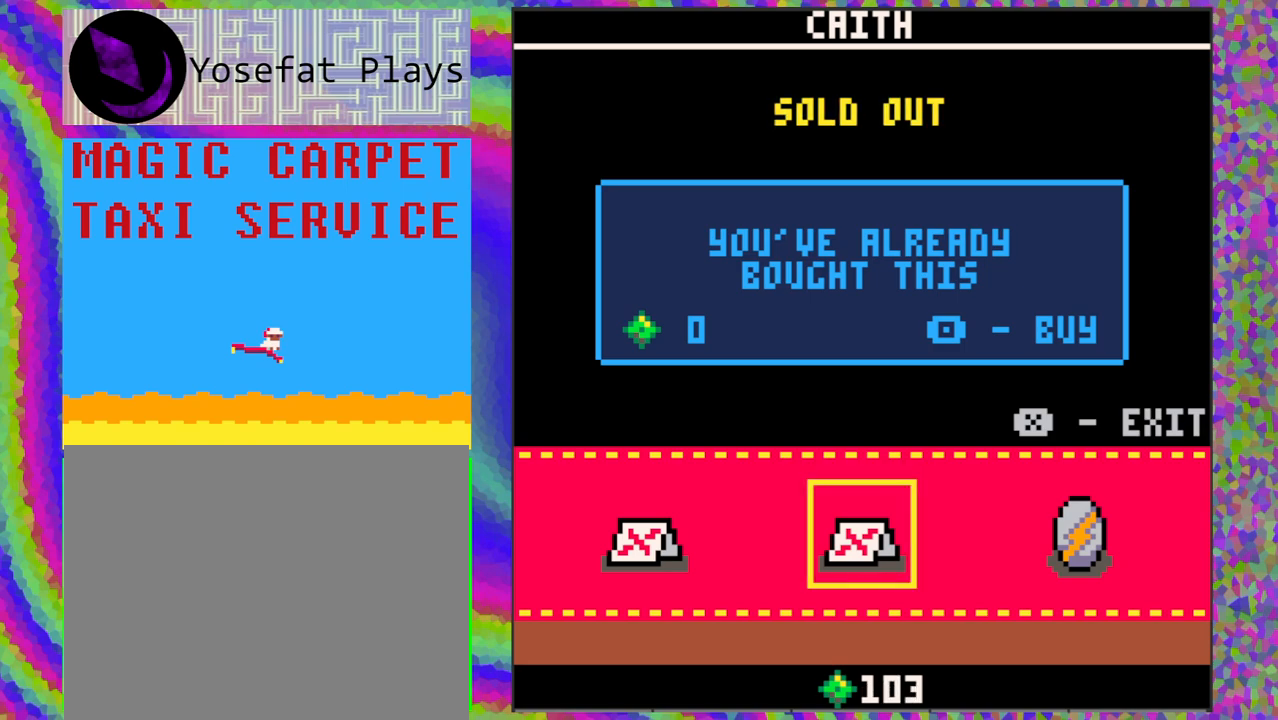
{"buttons": [], "left_stick": "center", "events": [[317, "X", "down"], [400, "X", "up"]]}